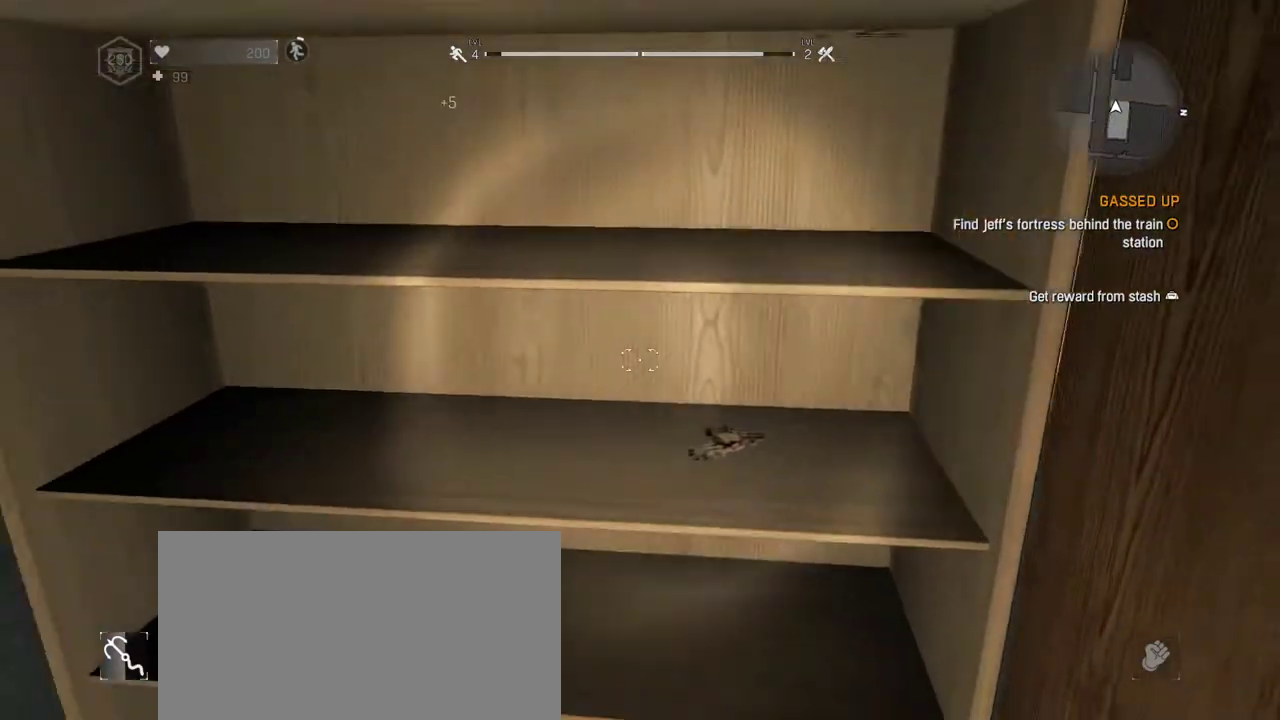
Gameplay with keyboard and mouse; each line is a JSON object with the keys and mouse buttons held at the frame after it. "events" lists presses ("down") and releases ("up") of "1", "2", "3", "4", "5", "a", "alt", "c", "caps_lock", "ctrl", "d", "down", "e", "escape", "f", "f1", "f2", "f3", "f4", "g", "h", "left", "q", "r", "return", "right", "s", "shift", "space", "t", "tab", "up", "v", "w", "x", "z", "mouse_left", "mouse_wheel" and "mouse_right" between this image and that frame as [ms after this image, input, new state], when the widget could be followed in between. "mouse_left", "mouse_wheel", "mouse_right" = the "left", "wheel", "right" buttons of the "mouse" list. No other keys are recorded. "wheel" means that the mouse wheel is clicked or scrolled. Not read: mouse_move.
{"keys": [], "mouse": [], "events": [[17, "a", "down"], [117, "a", "up"], [350, "d", "down"], [450, "d", "up"]]}
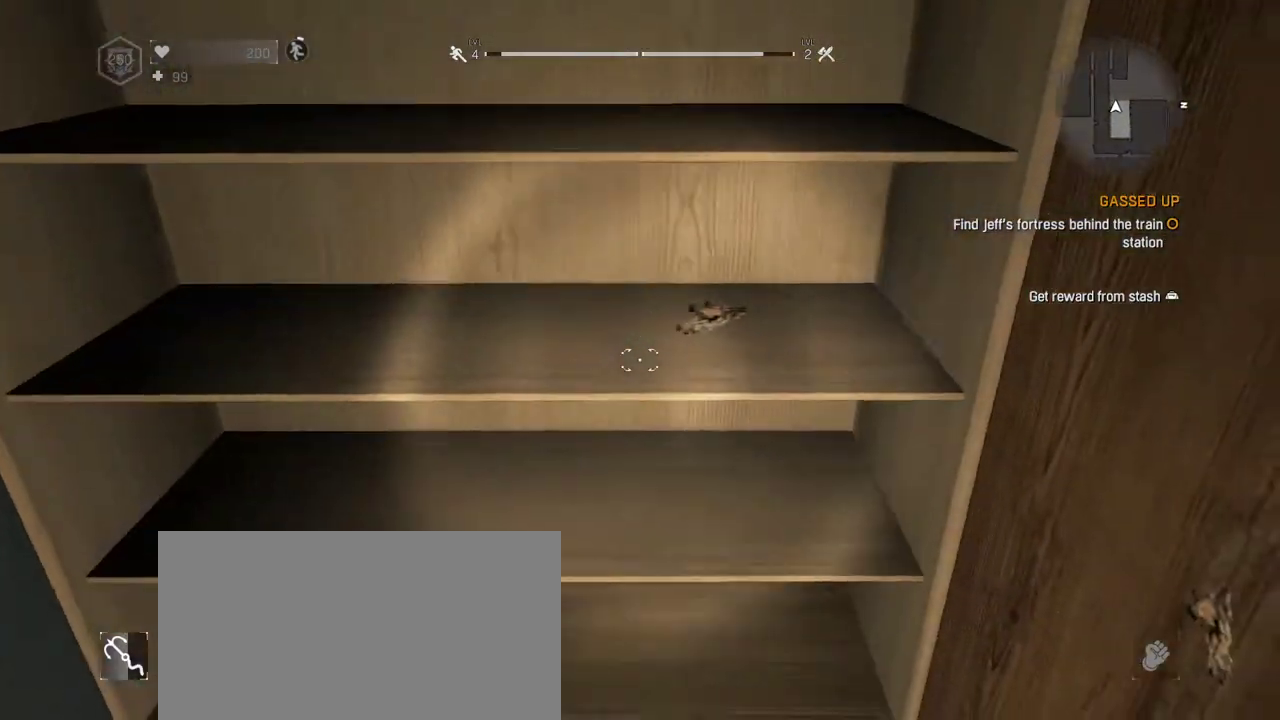
{"keys": [], "mouse": [], "events": []}
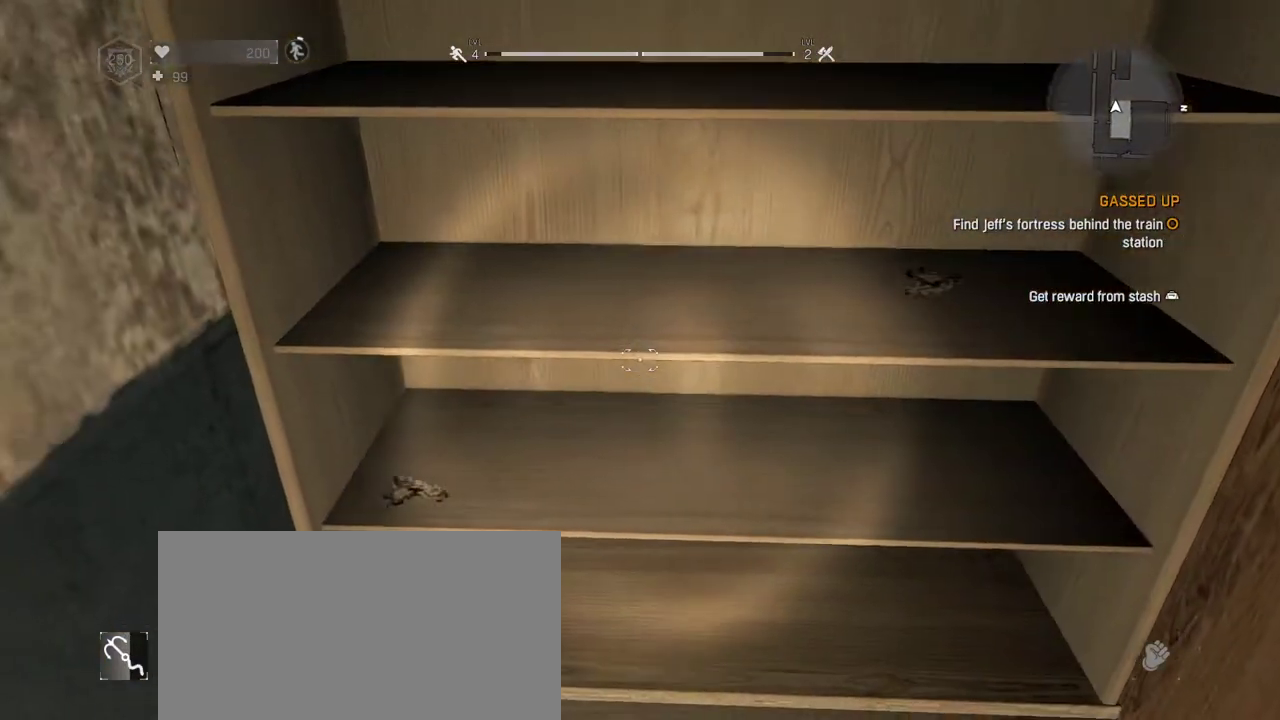
{"keys": [], "mouse": ["wheel"], "events": [[483, "mouse_wheel", "down"]]}
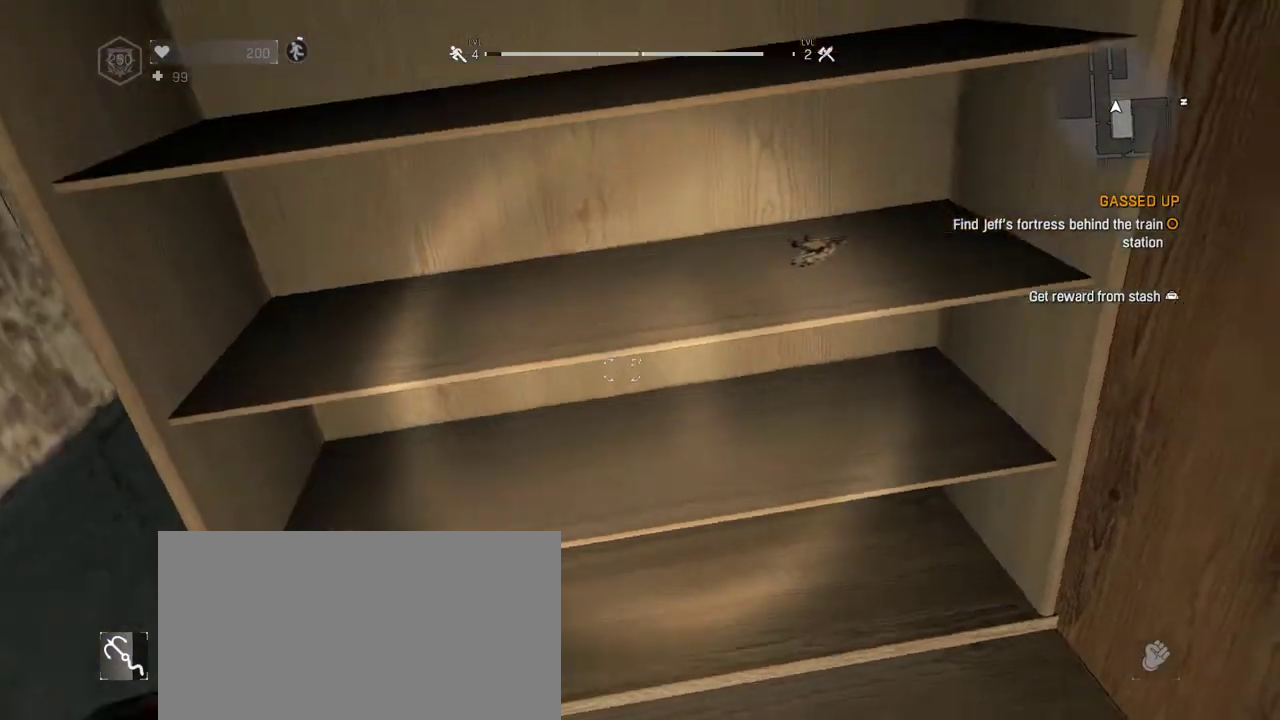
{"keys": [], "mouse": [], "events": [[167, "mouse_wheel", "up"]]}
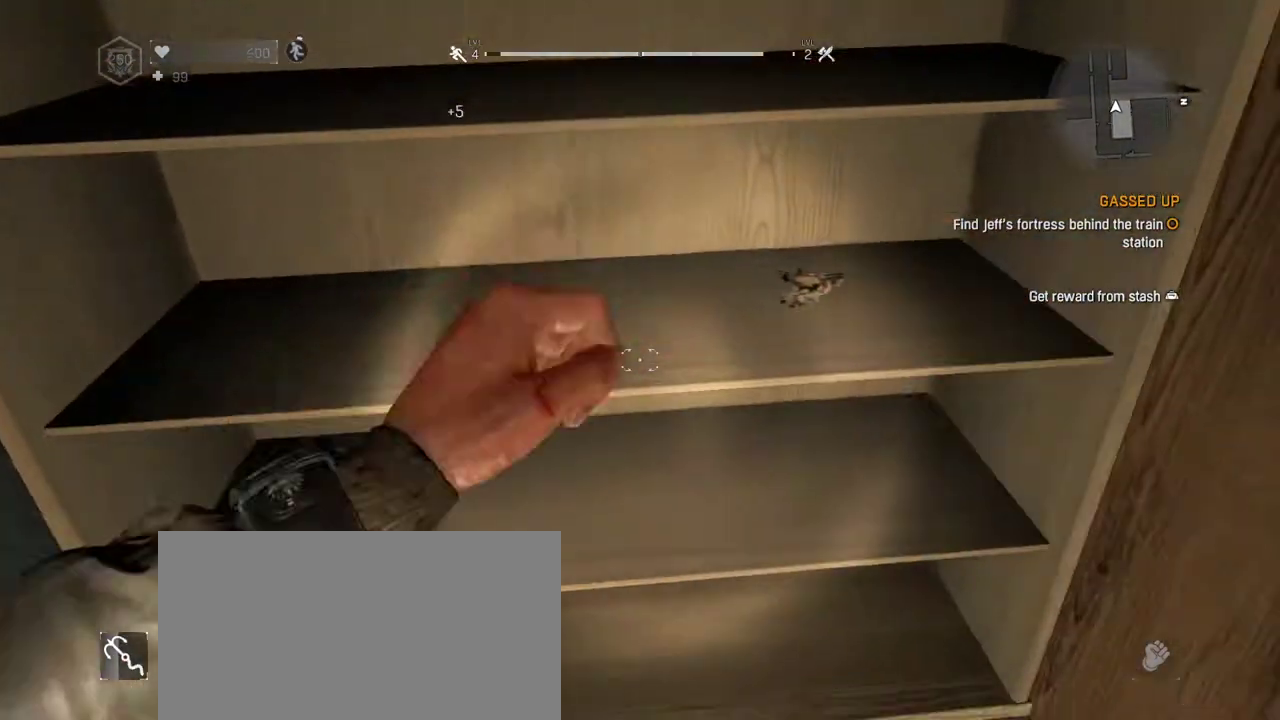
{"keys": [], "mouse": [], "events": [[367, "d", "down"], [417, "d", "up"]]}
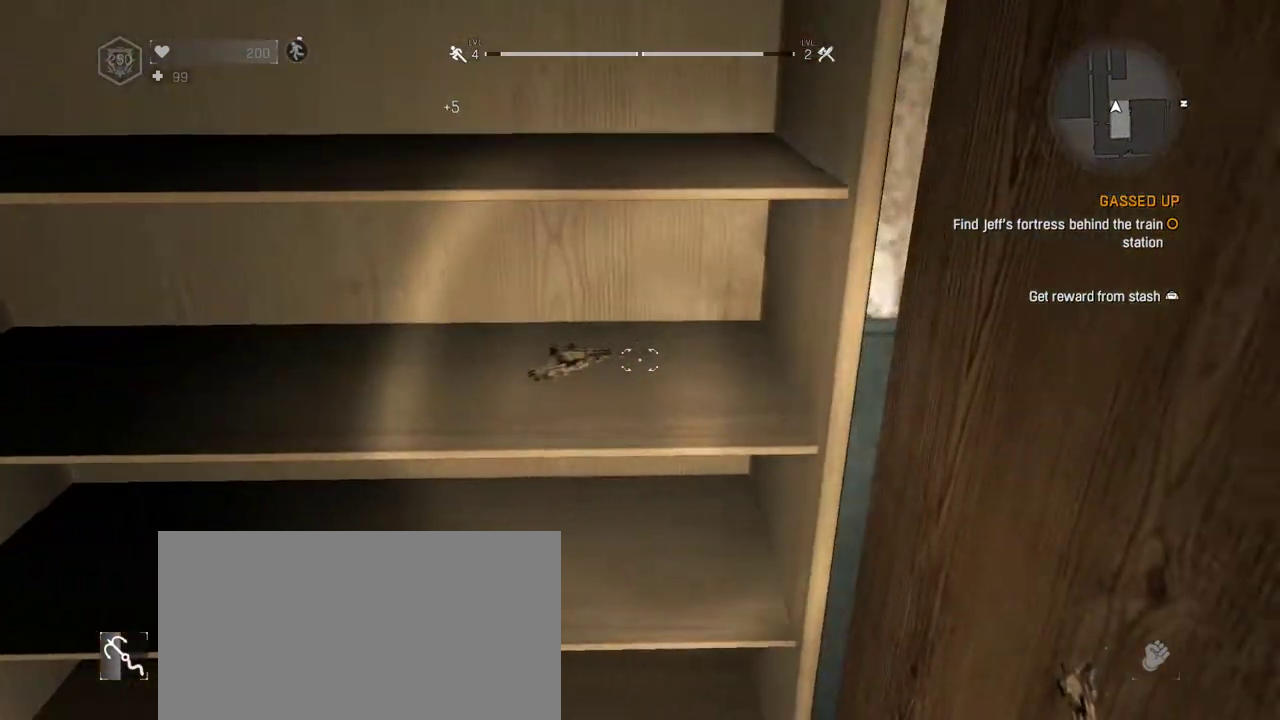
{"keys": [], "mouse": [], "events": [[200, "a", "down"], [250, "a", "up"]]}
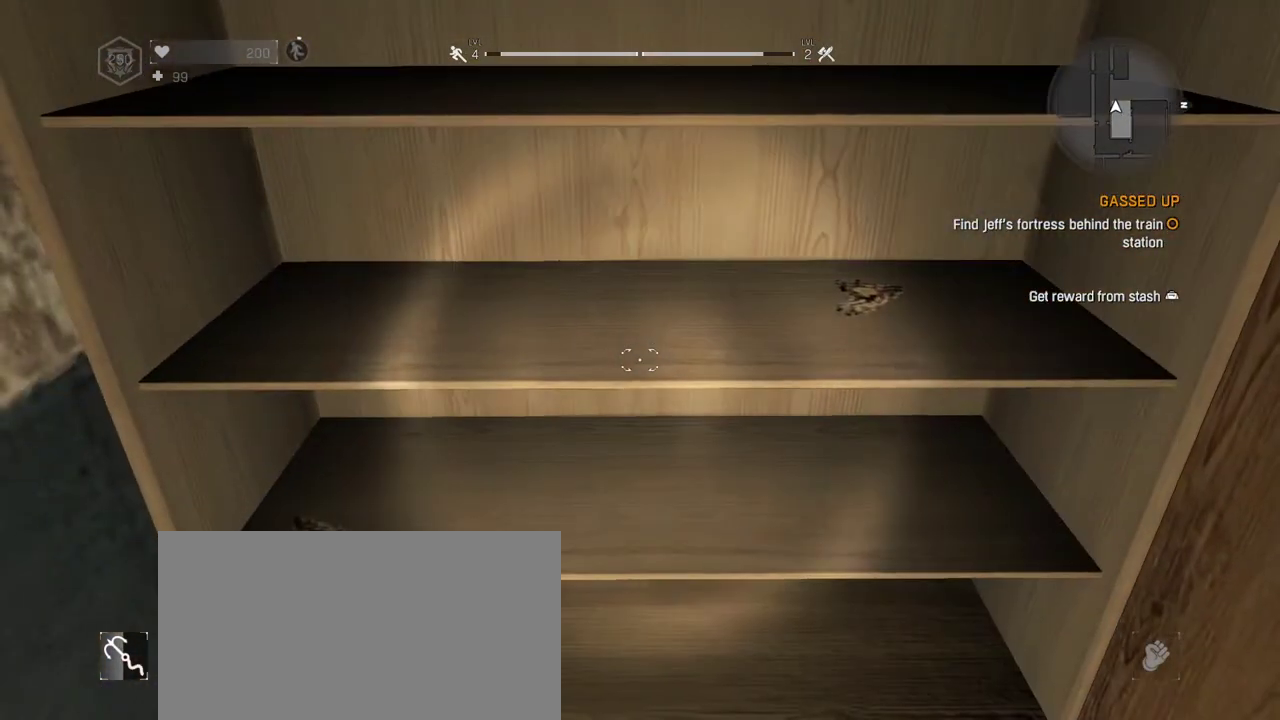
{"keys": [], "mouse": [], "events": [[267, "w", "down"], [300, "w", "up"]]}
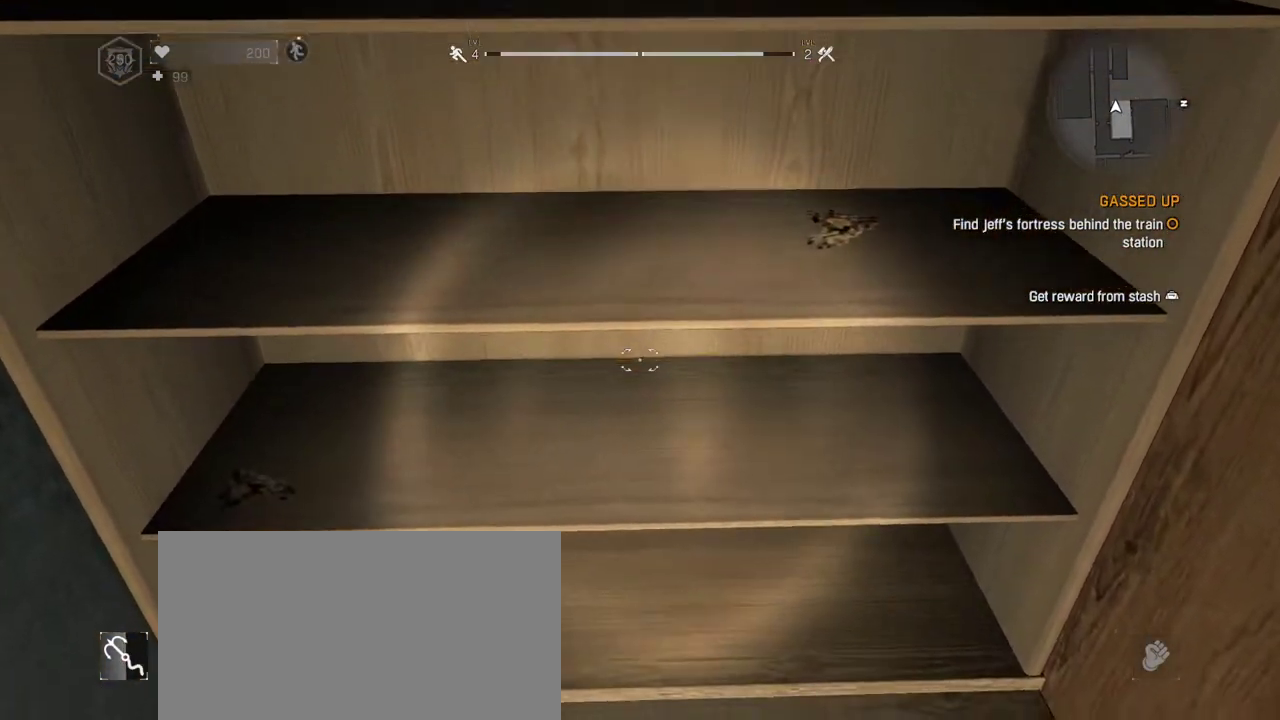
{"keys": [], "mouse": [], "events": []}
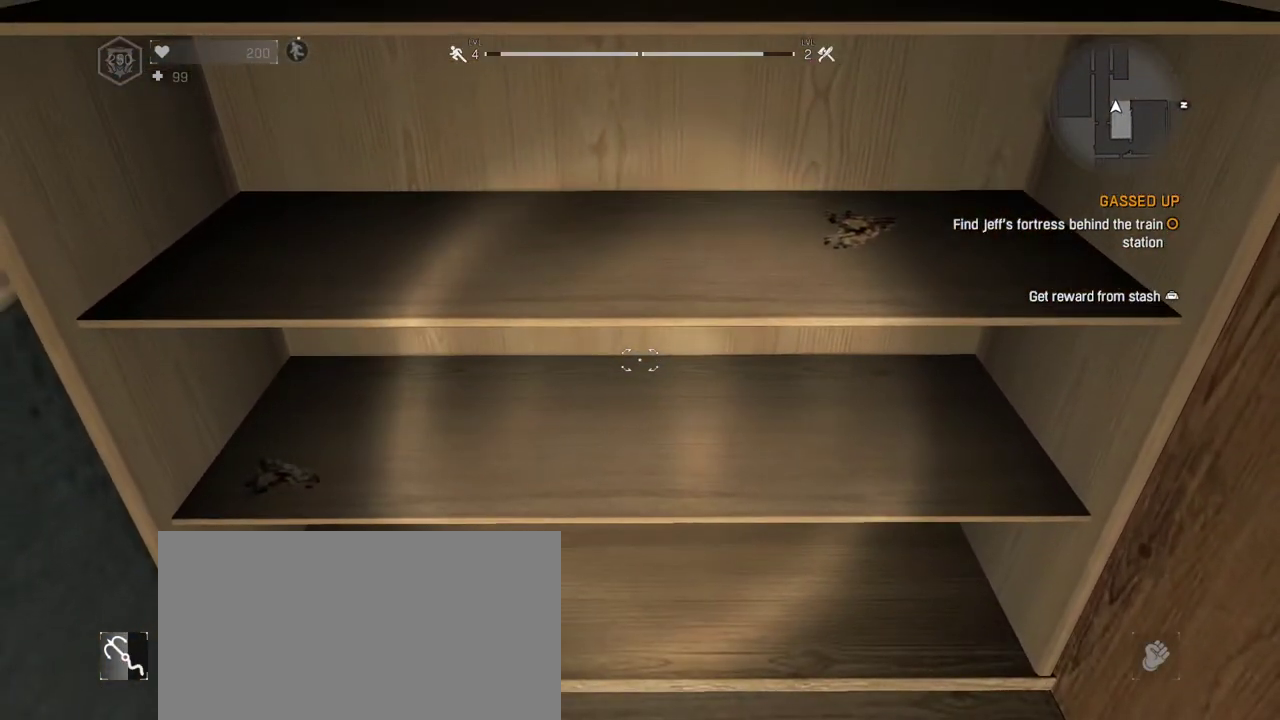
{"keys": [], "mouse": [], "events": [[200, "mouse_wheel", "down"], [333, "mouse_wheel", "up"]]}
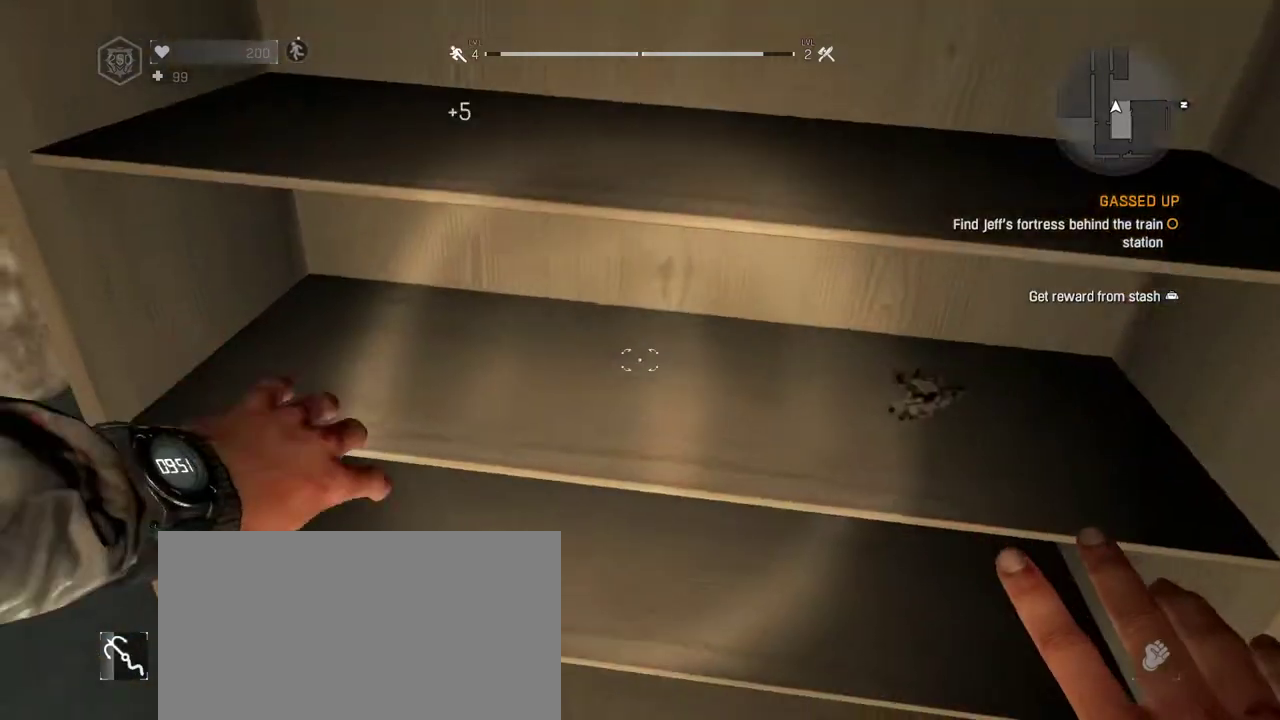
{"keys": [], "mouse": [], "events": []}
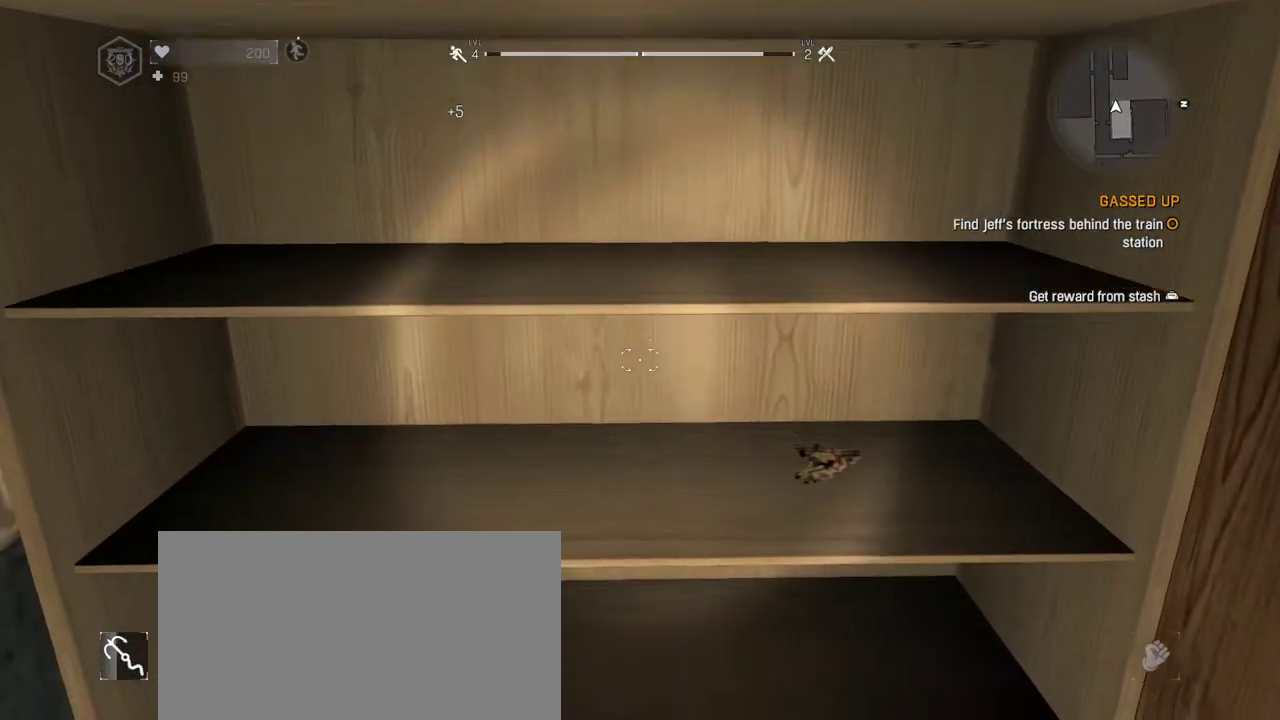
{"keys": [], "mouse": ["wheel"], "events": [[317, "mouse_wheel", "down"]]}
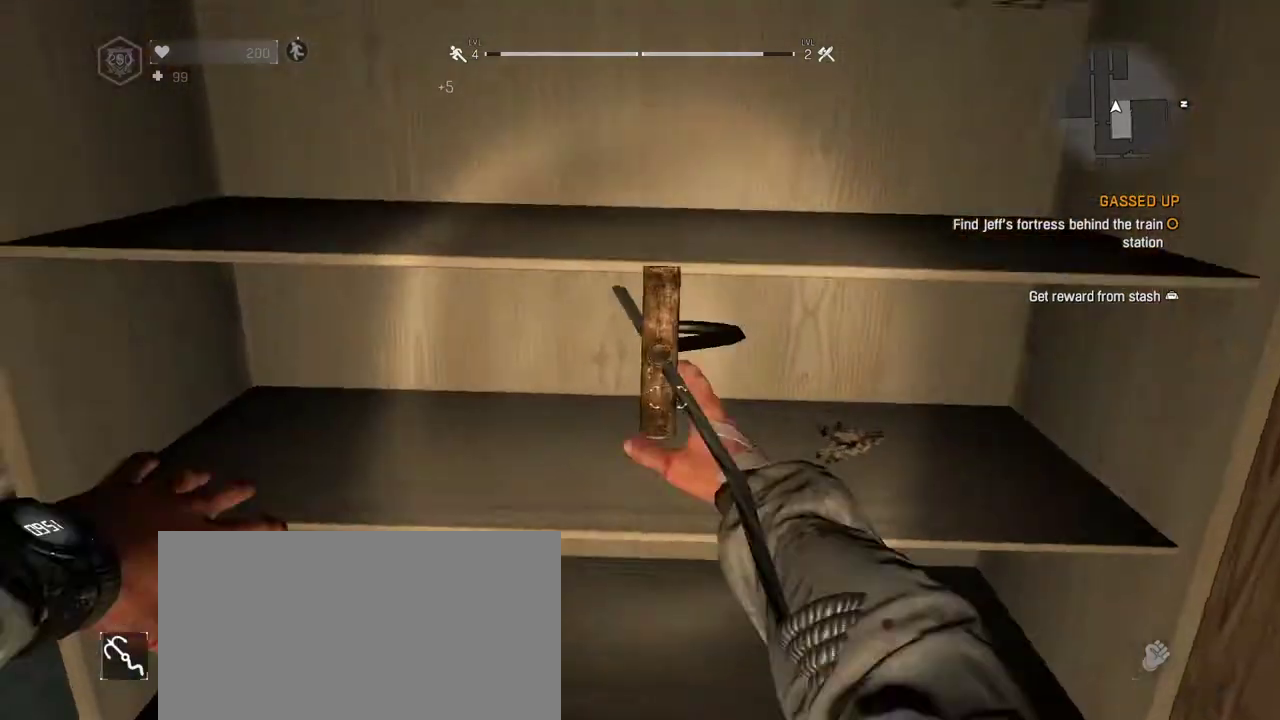
{"keys": [], "mouse": [], "events": [[17, "mouse_wheel", "up"]]}
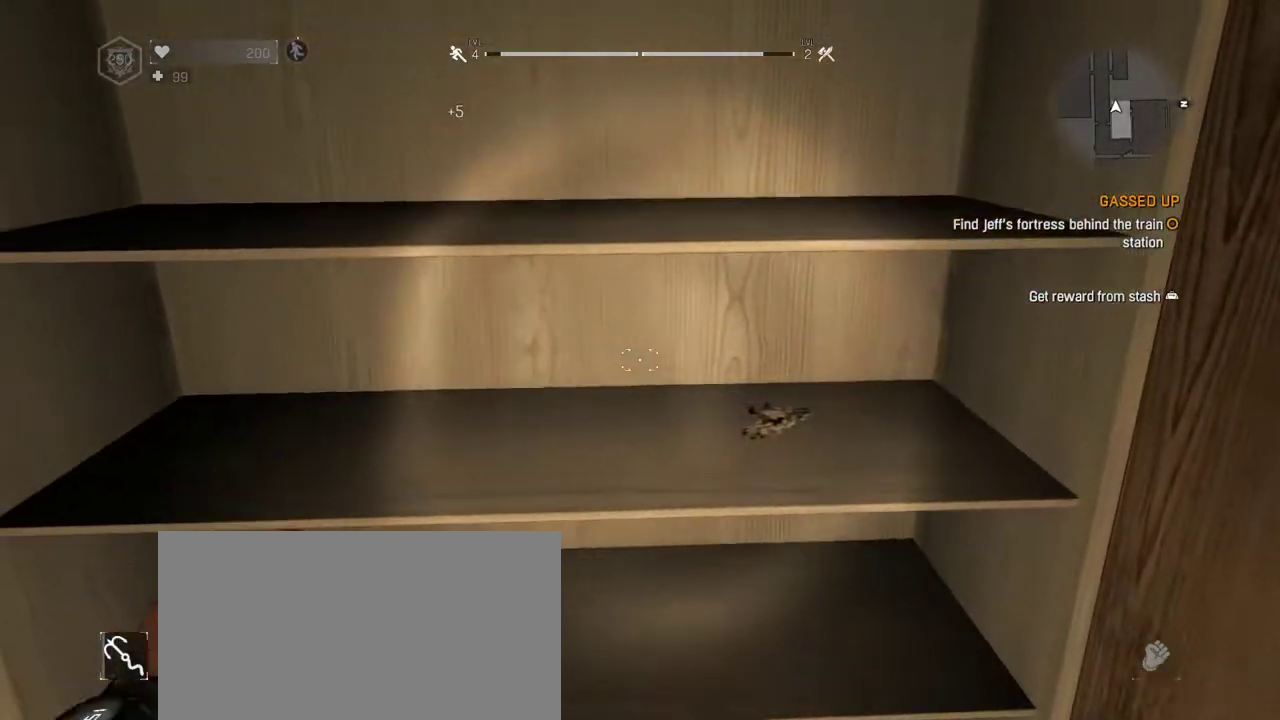
{"keys": [], "mouse": [], "events": []}
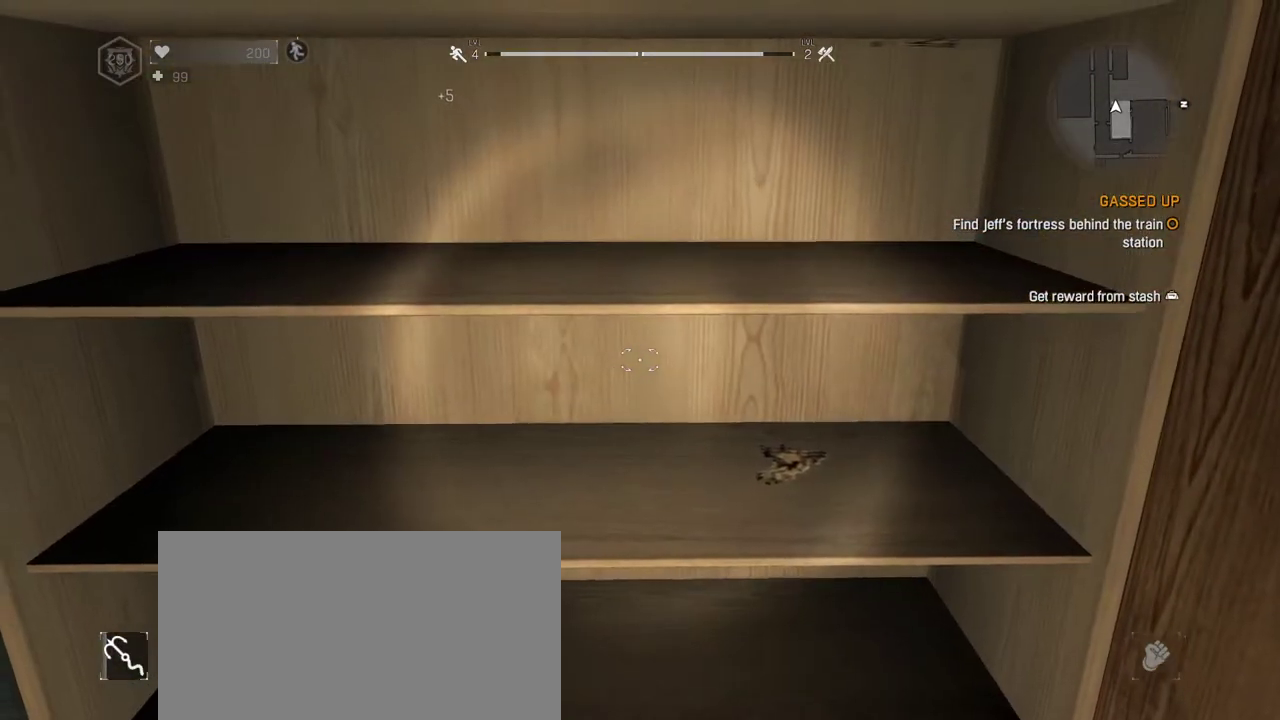
{"keys": [], "mouse": [], "events": []}
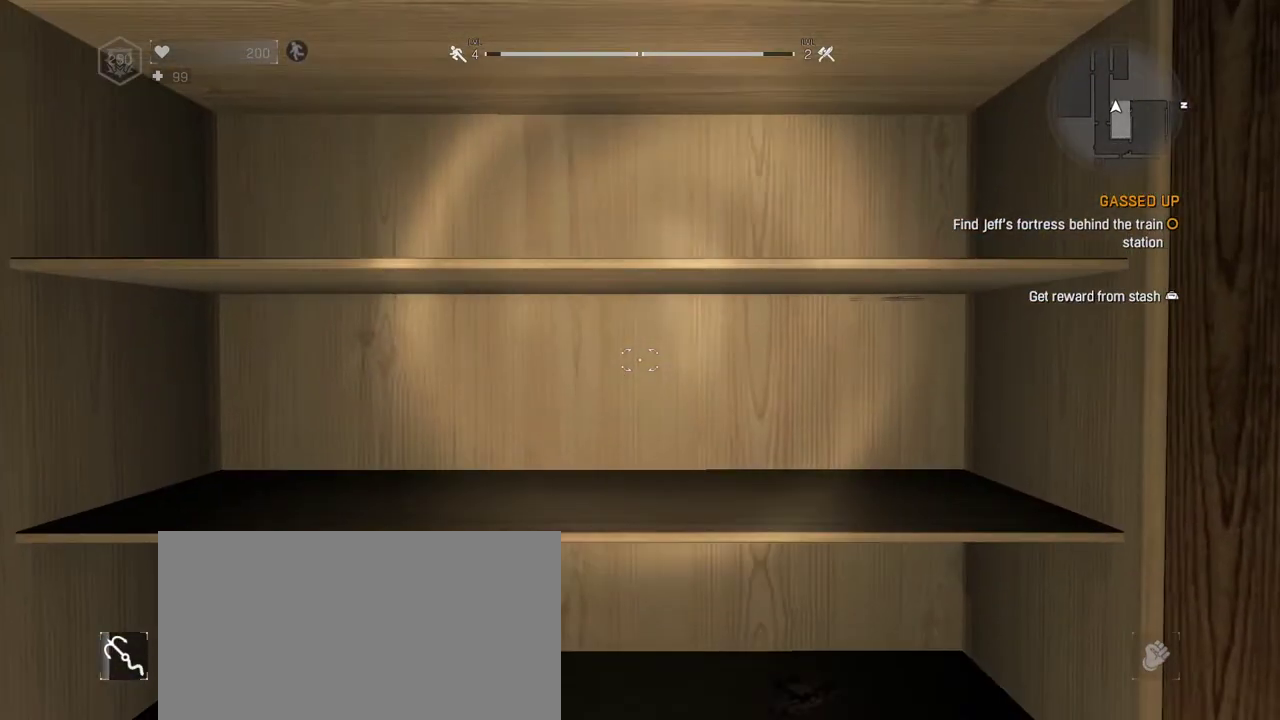
{"keys": [], "mouse": [], "events": []}
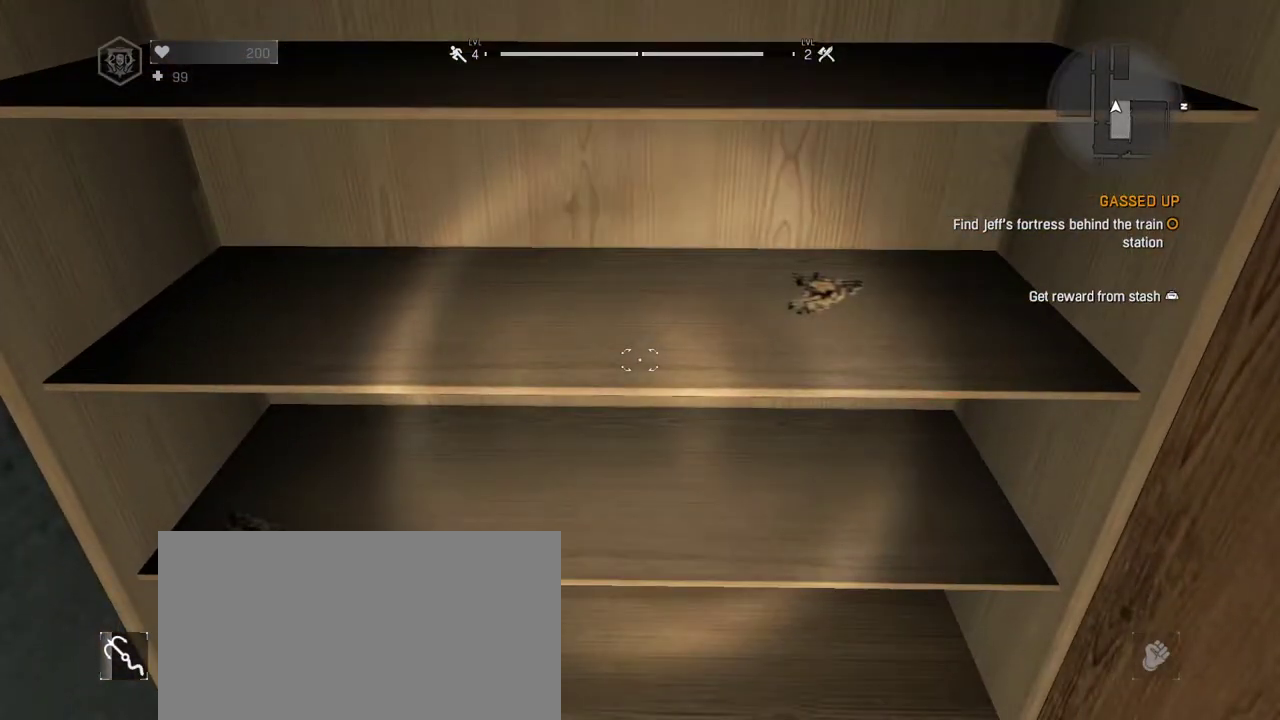
{"keys": [], "mouse": [], "events": []}
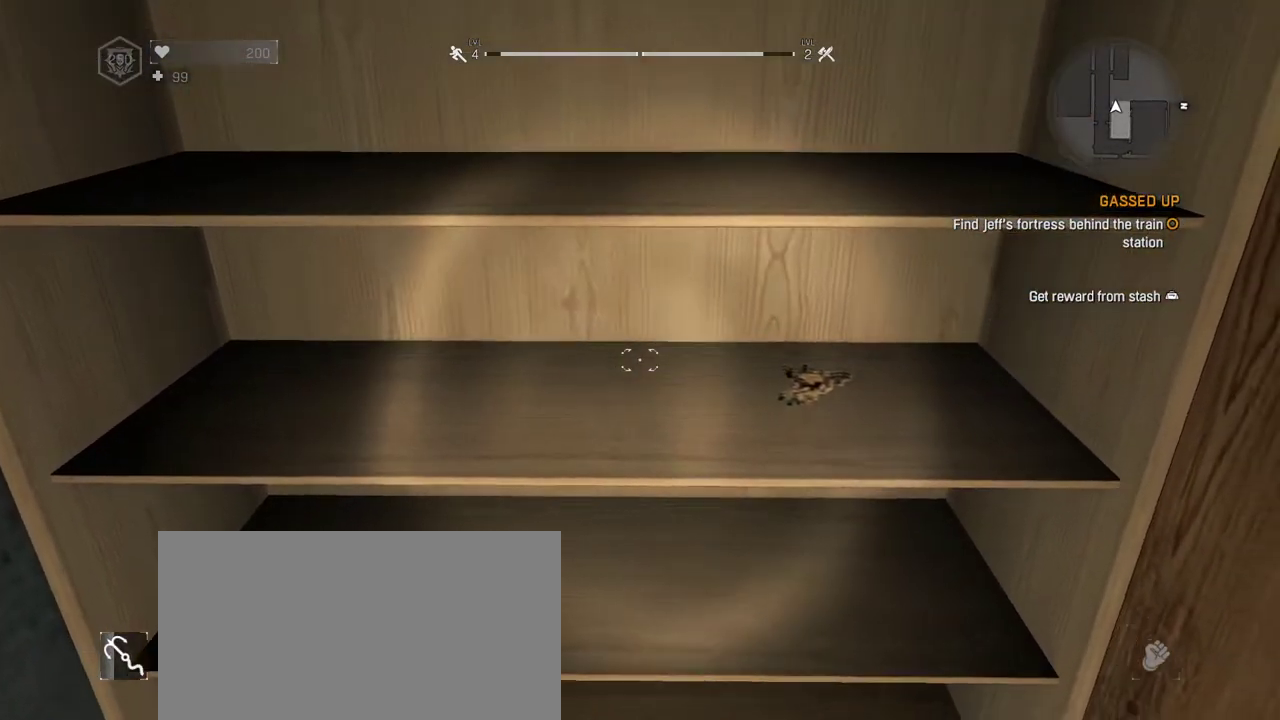
{"keys": [], "mouse": [], "events": []}
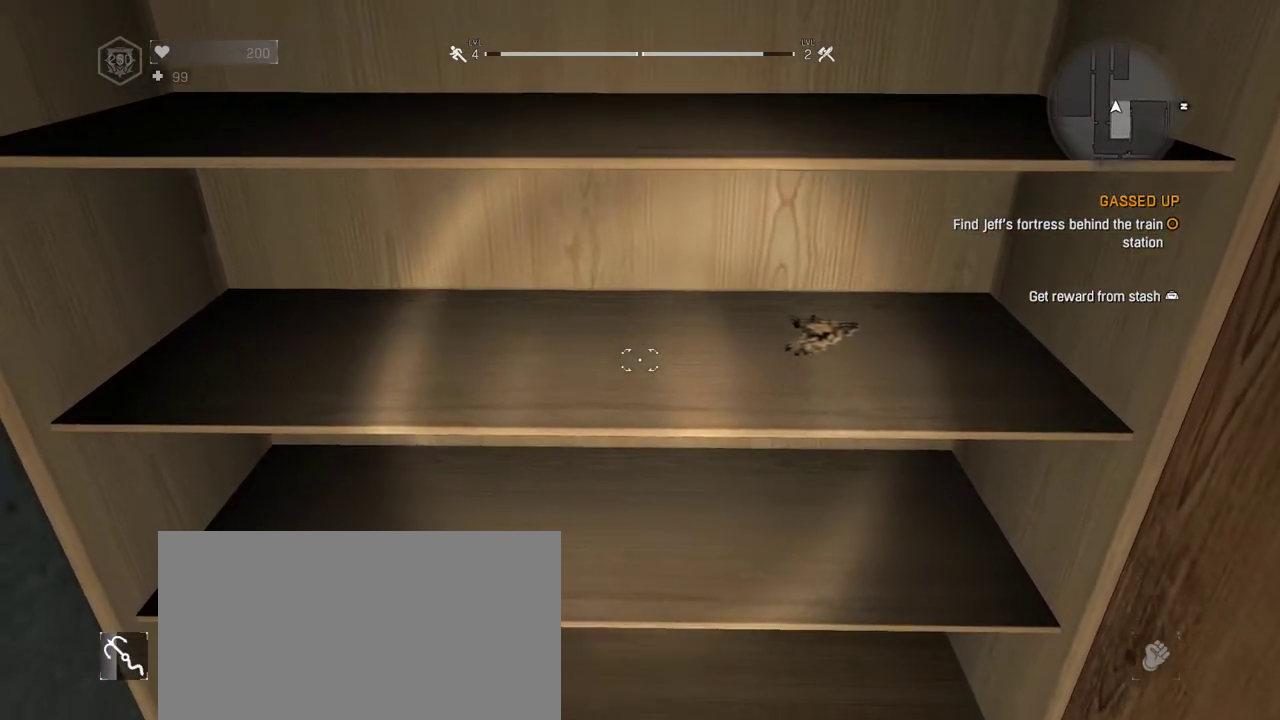
{"keys": [], "mouse": [], "events": []}
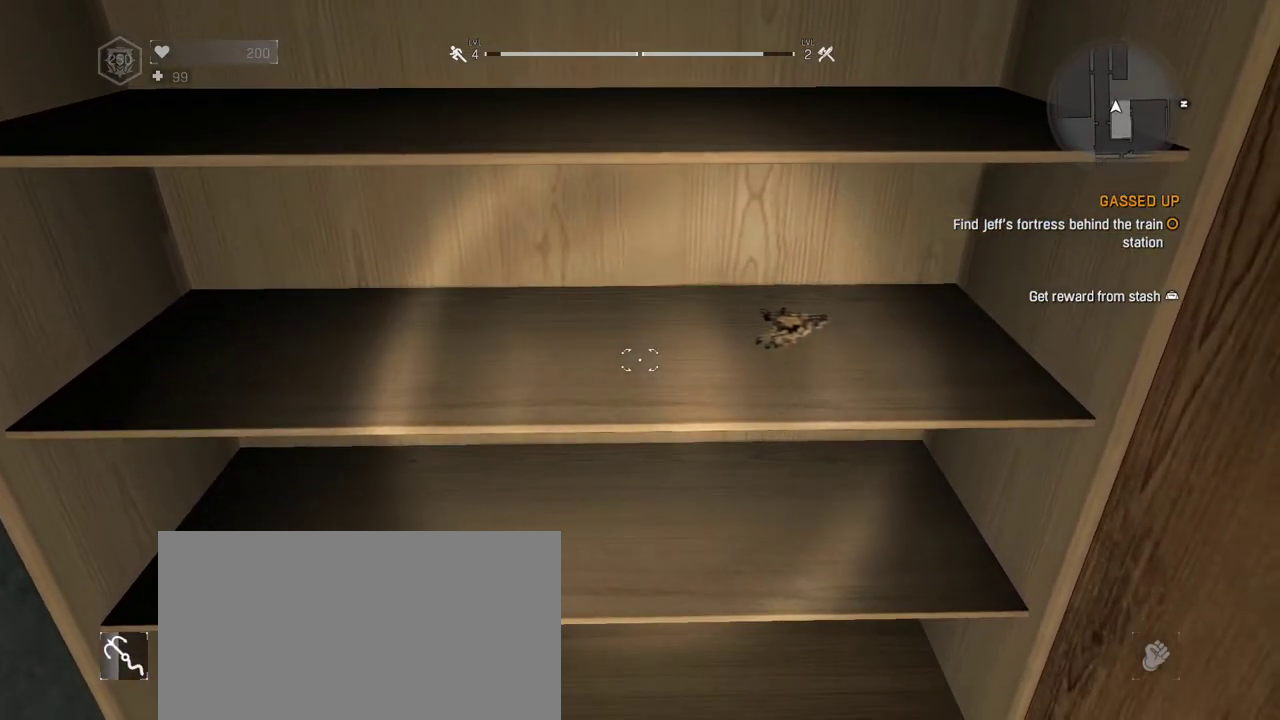
{"keys": [], "mouse": [], "events": []}
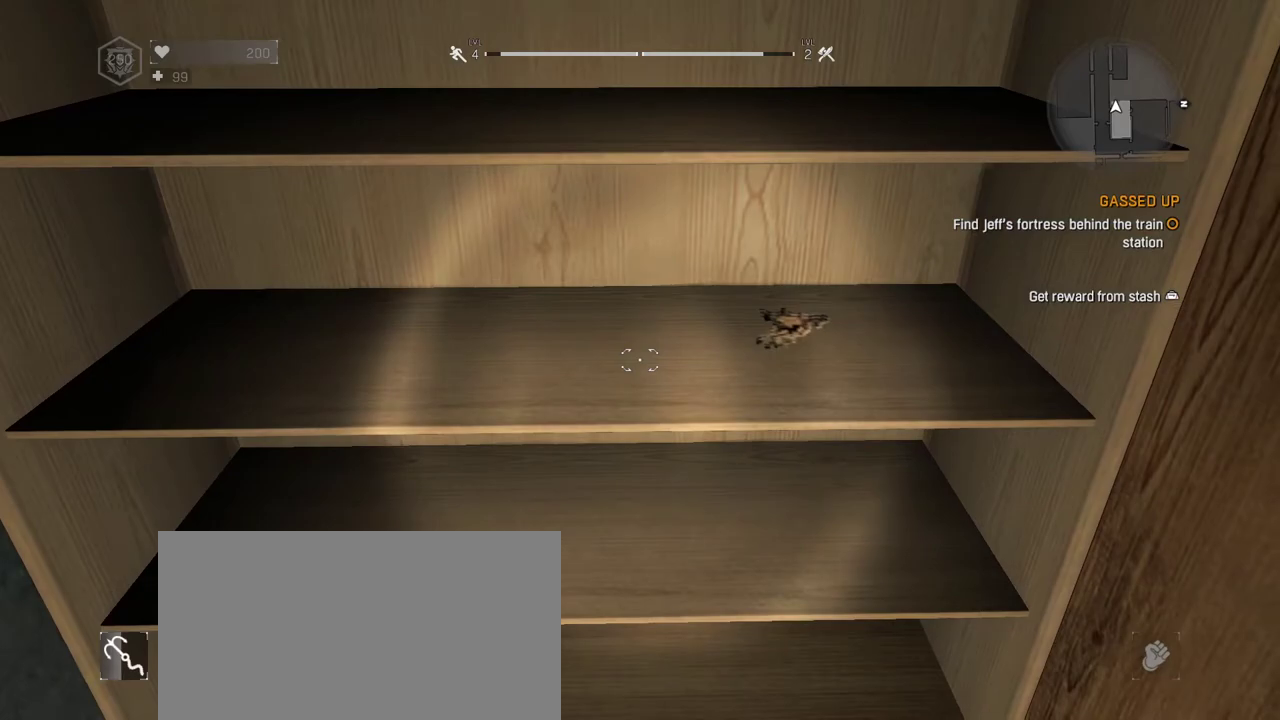
{"keys": [], "mouse": [], "events": [[233, "mouse_wheel", "down"], [417, "mouse_wheel", "up"]]}
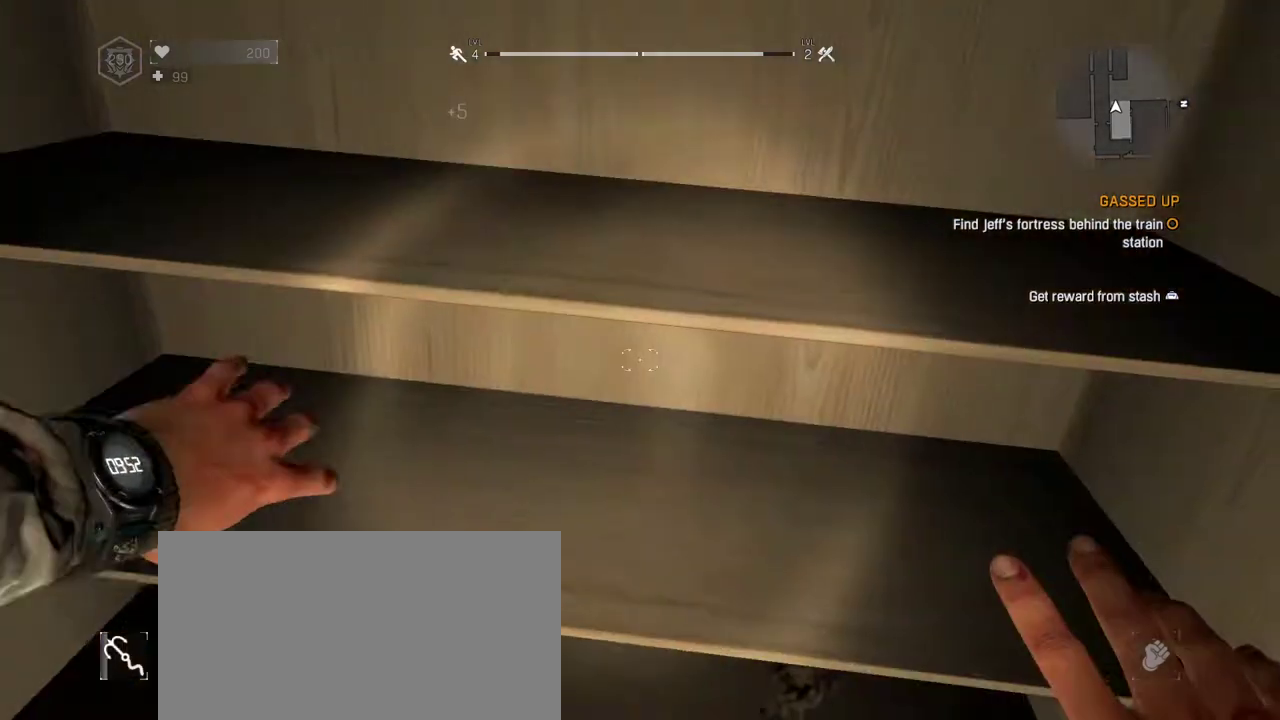
{"keys": [], "mouse": [], "events": []}
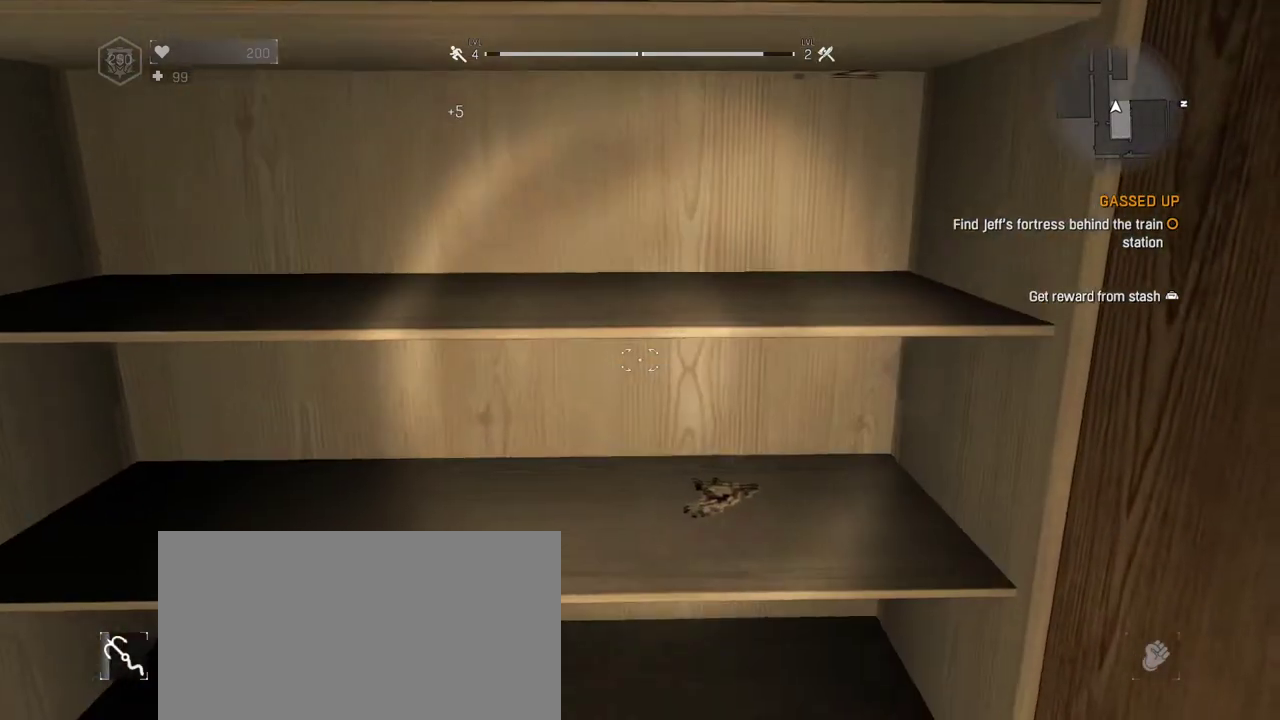
{"keys": [], "mouse": [], "events": []}
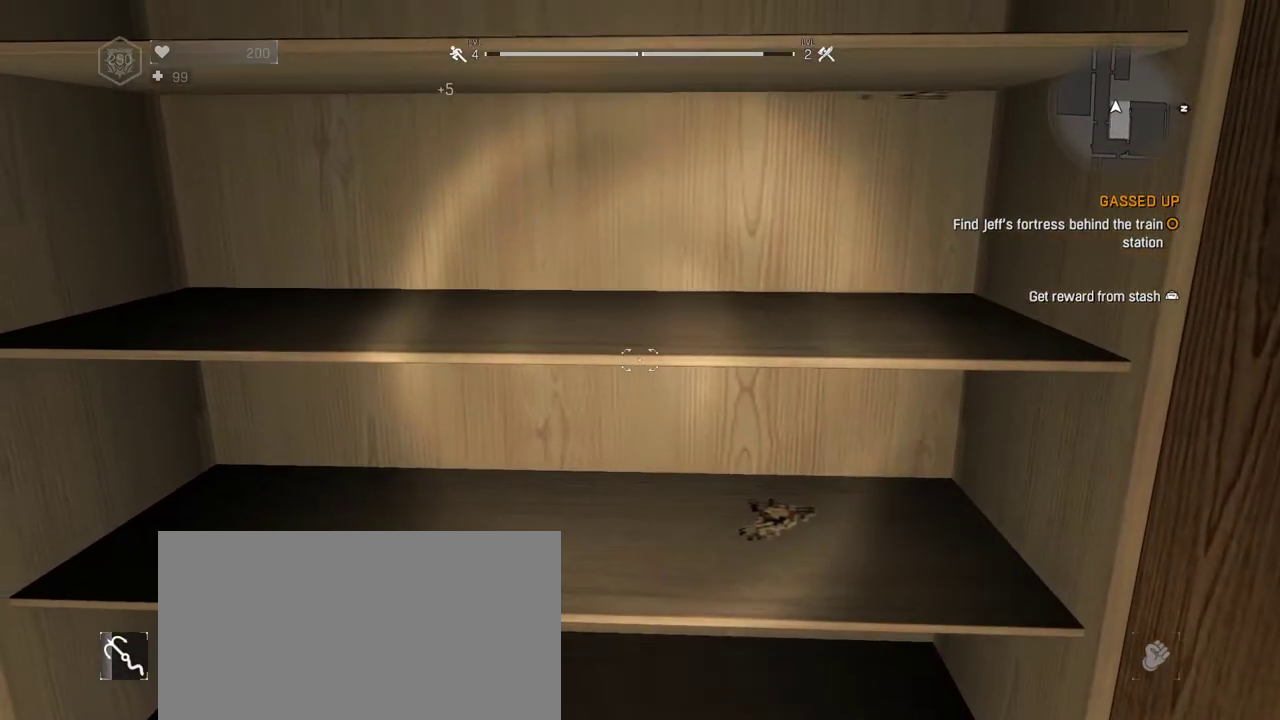
{"keys": [], "mouse": [], "events": []}
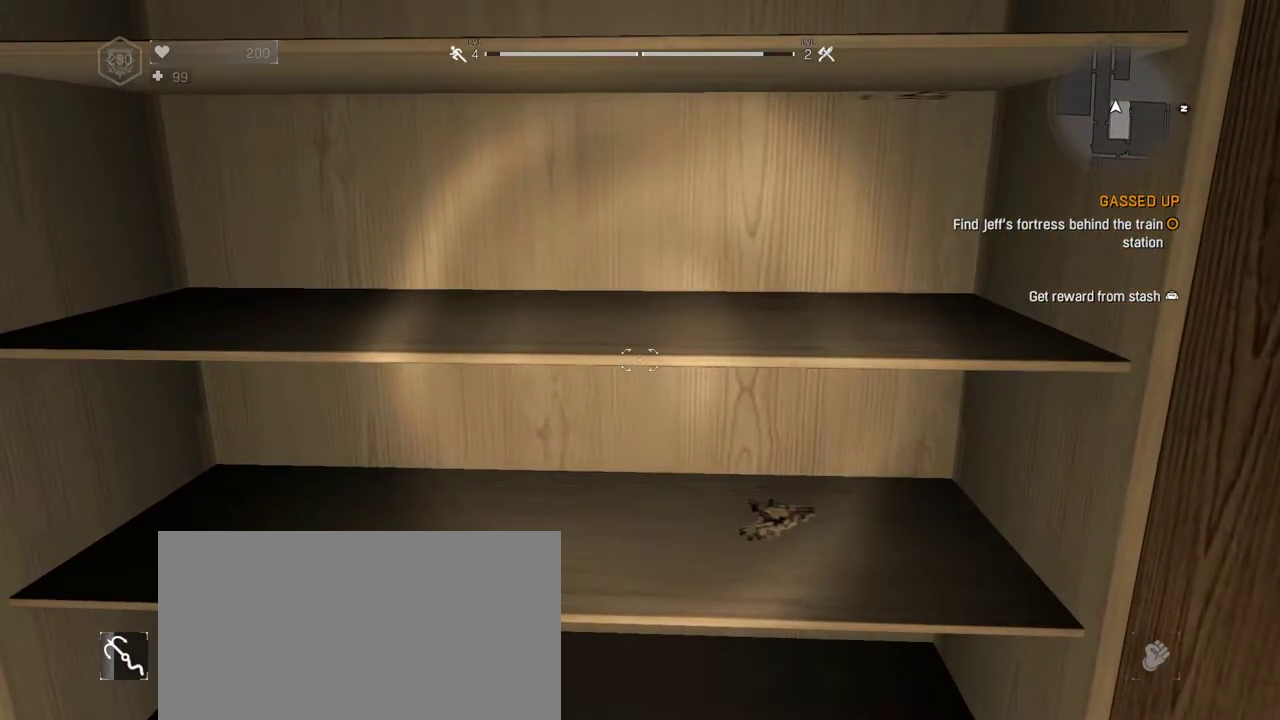
{"keys": [], "mouse": [], "events": []}
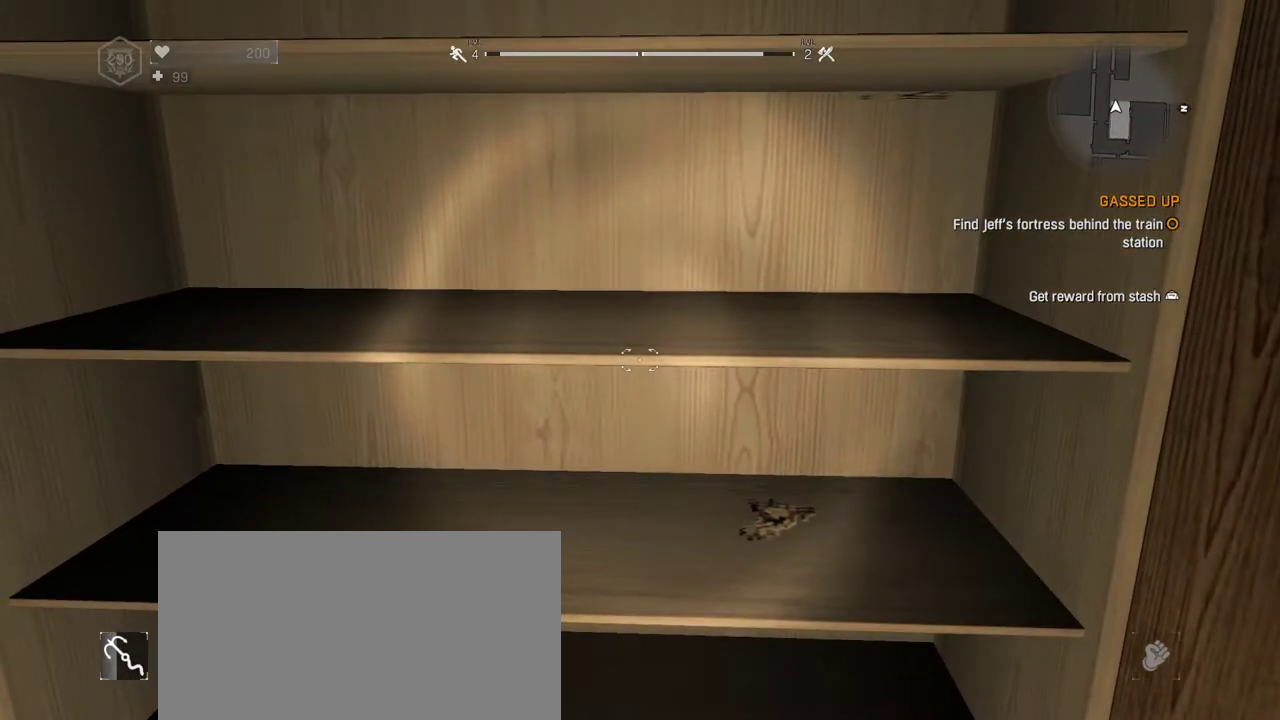
{"keys": [], "mouse": ["wheel"], "events": [[350, "mouse_wheel", "down"]]}
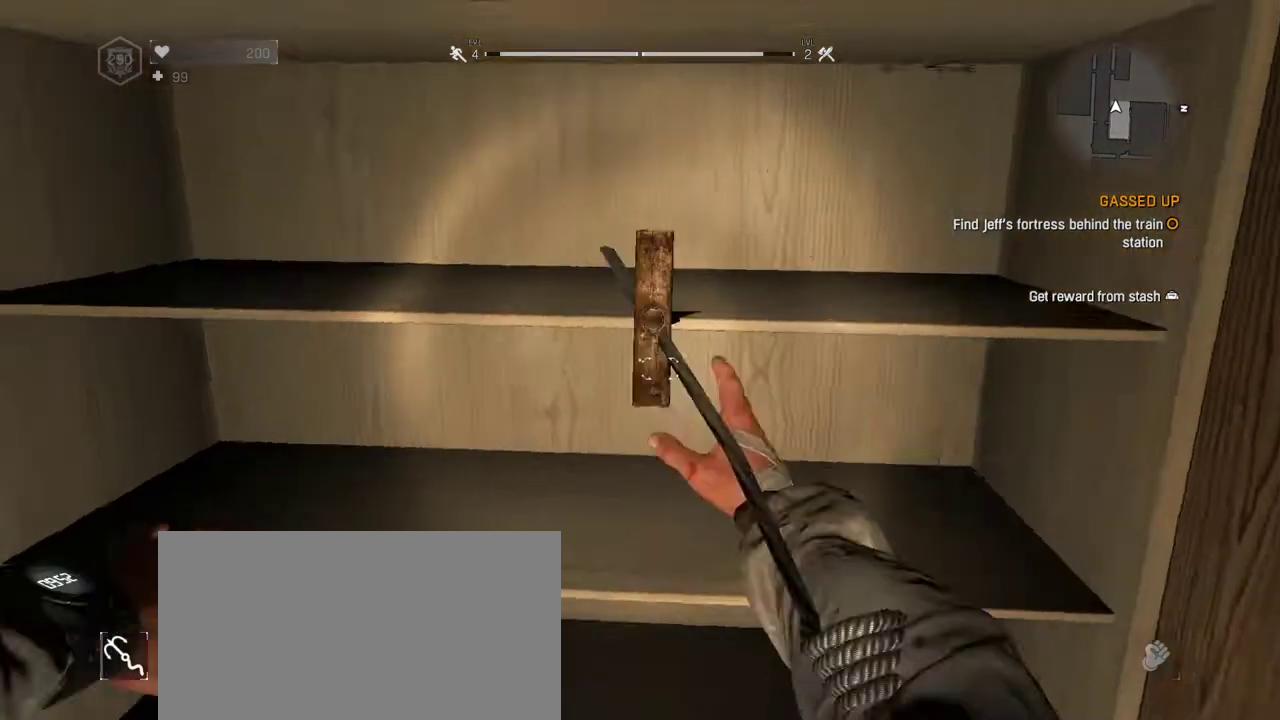
{"keys": [], "mouse": [], "events": [[50, "mouse_wheel", "up"]]}